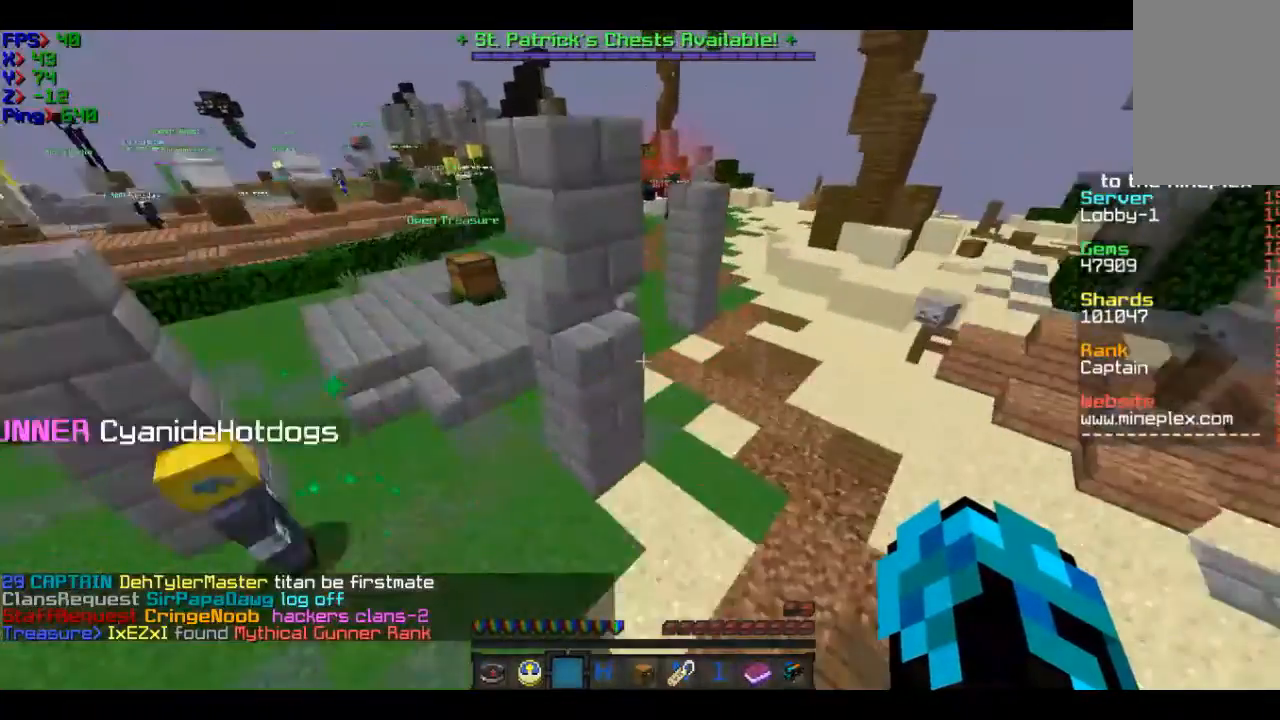
Gameplay with keyboard and mouse; each line is a JSON object with the keys and mouse buttons held at the frame after it. "events" lists presses ("down") and releases ("up") of "a", "d", "s", "w", "mouse_left" and "mouse_right" between this image and that frame as [ms after this image, input, new state], when the widget could be followed in between. "mouse_left", "mouse_right" = the "left", "right" buttons of the "mouse" list. No other keys are recorded. Fast repeated clicks can show as one long hold. Mouse movement is not recorded.
{"keys": ["w"], "mouse": [], "events": []}
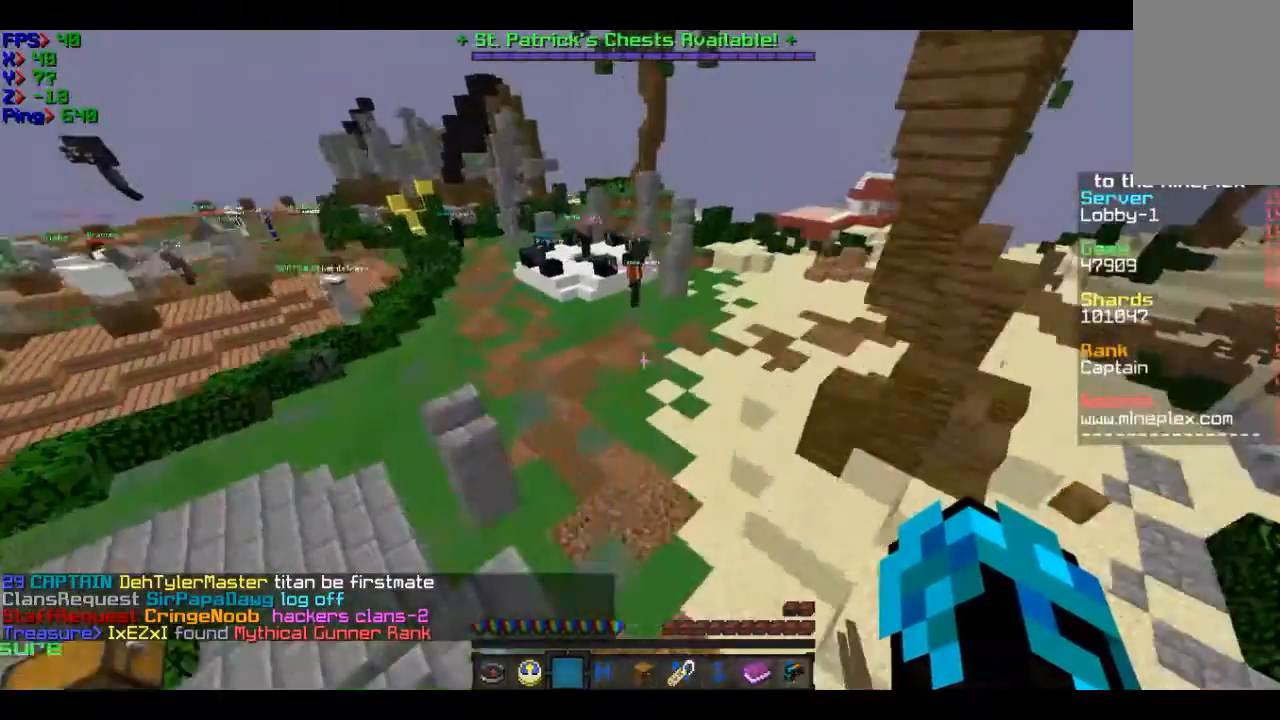
{"keys": ["w"], "mouse": [], "events": []}
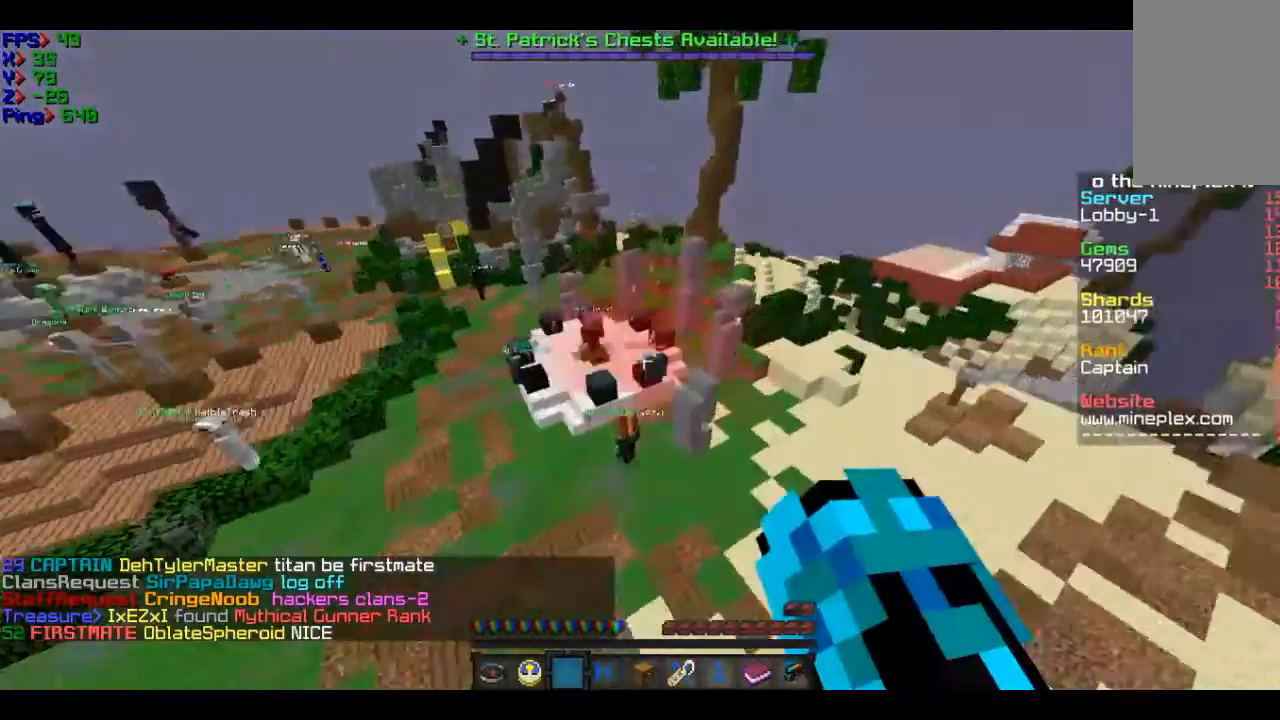
{"keys": ["a", "w"], "mouse": [], "events": [[434, "a", "down"]]}
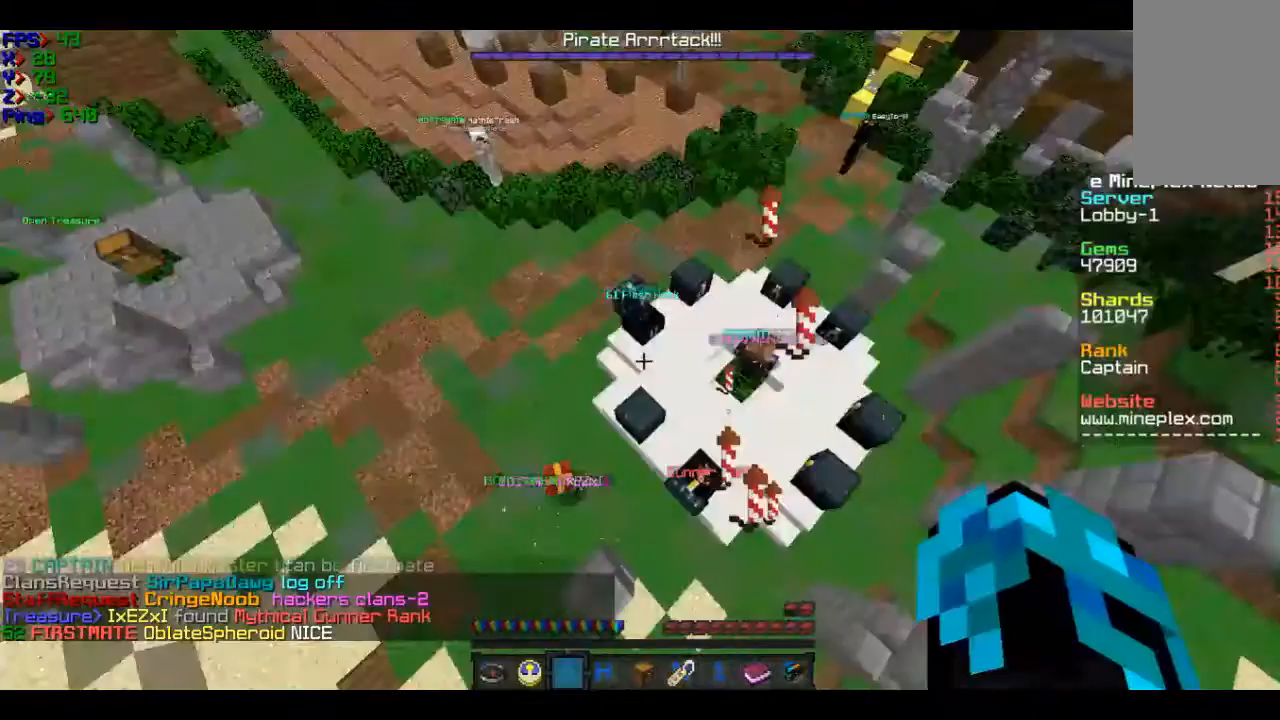
{"keys": ["a", "w"], "mouse": [], "events": []}
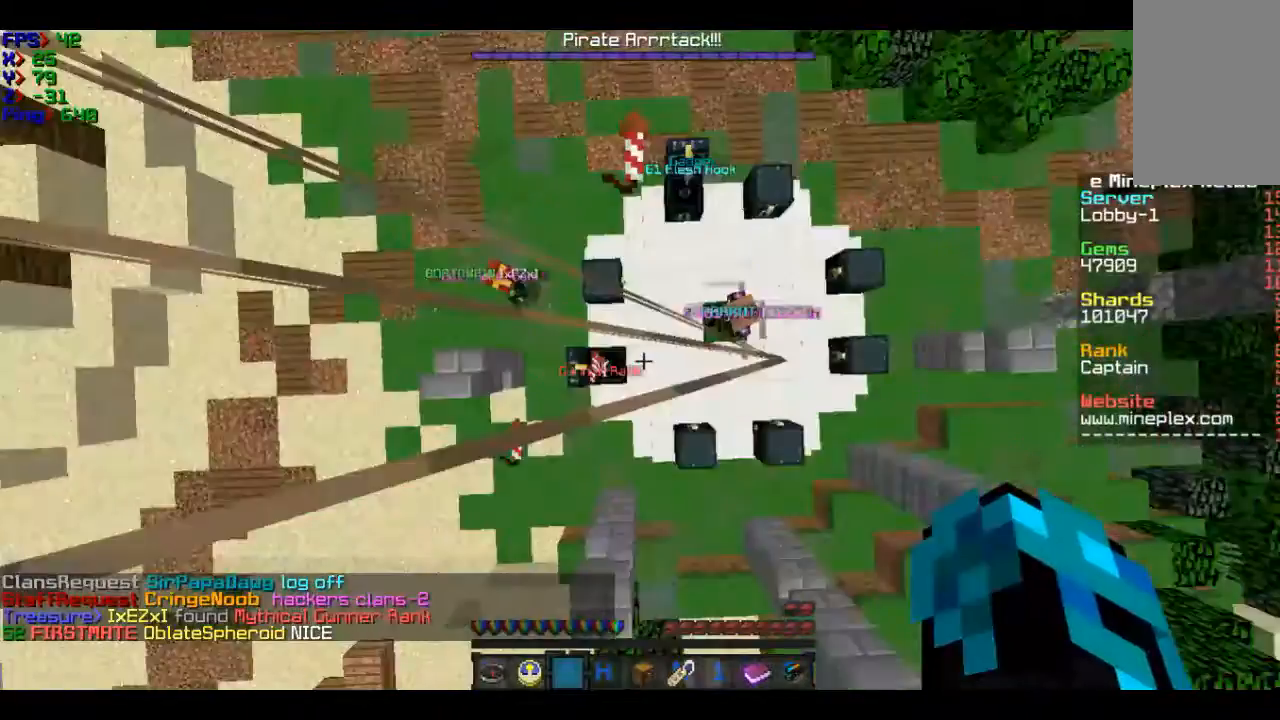
{"keys": [], "mouse": [], "events": [[33, "w", "up"], [367, "a", "up"]]}
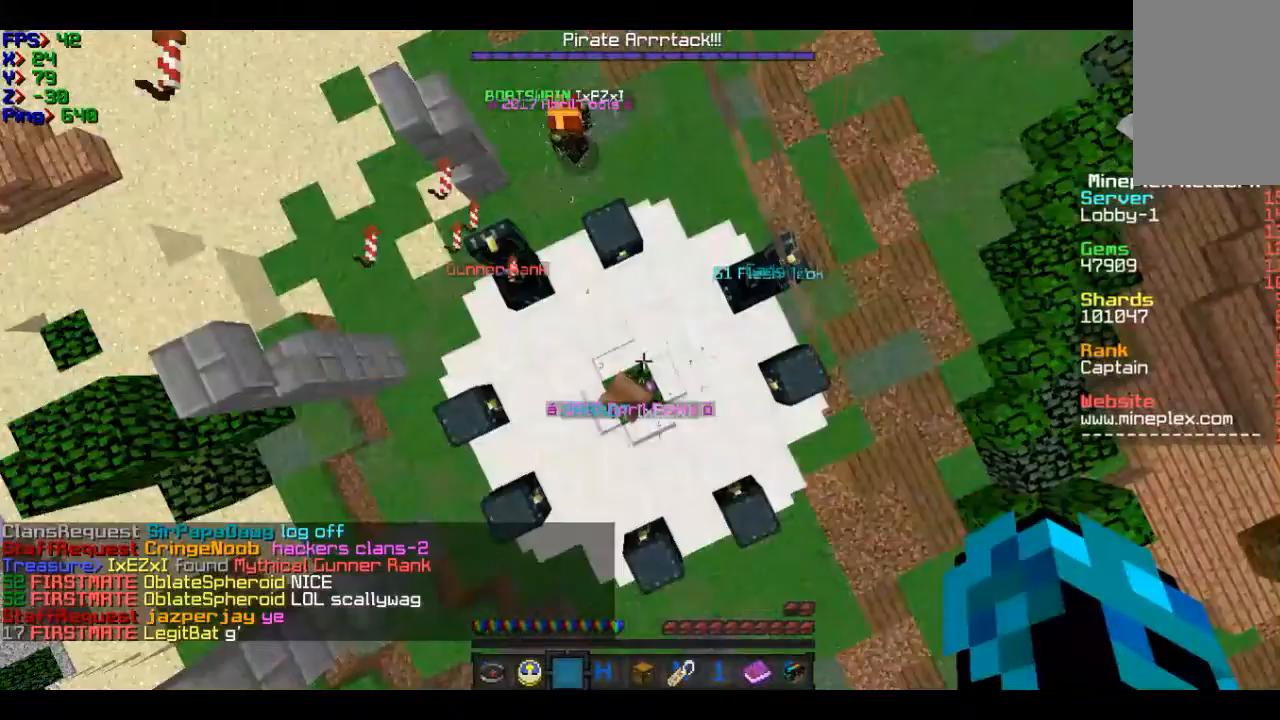
{"keys": [], "mouse": [], "events": [[67, "s", "down"], [301, "s", "up"]]}
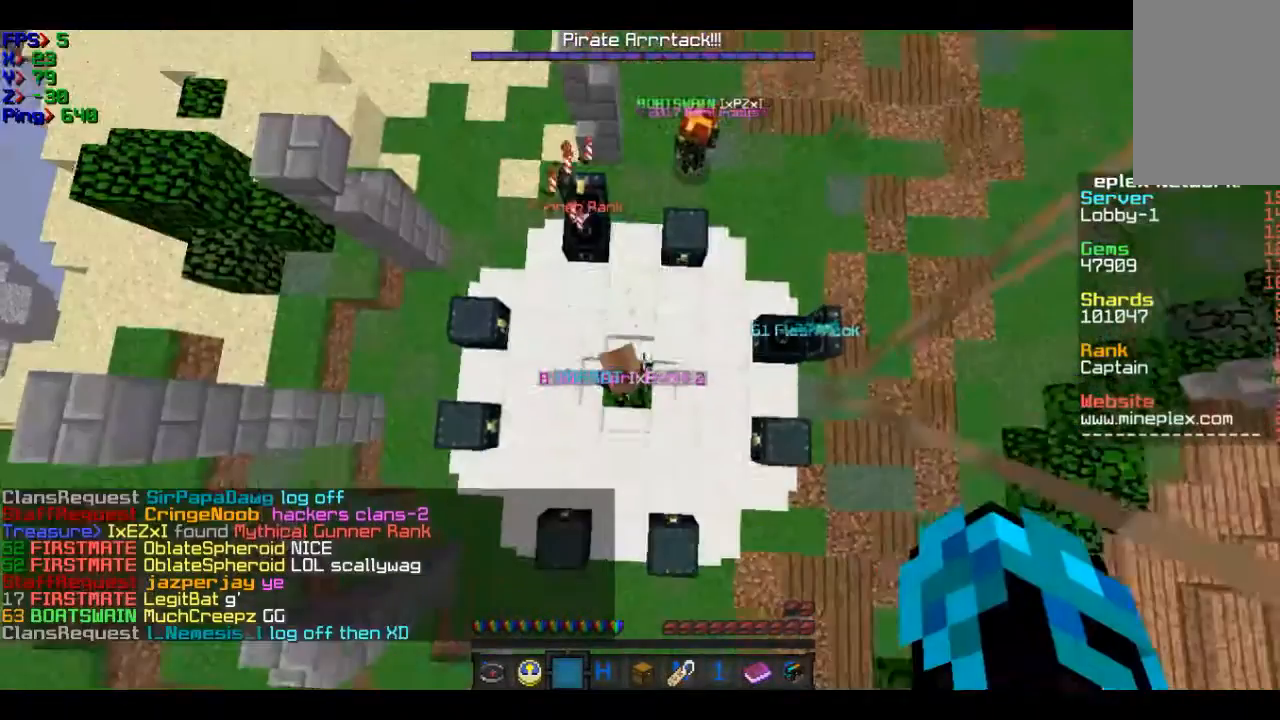
{"keys": [], "mouse": [], "events": []}
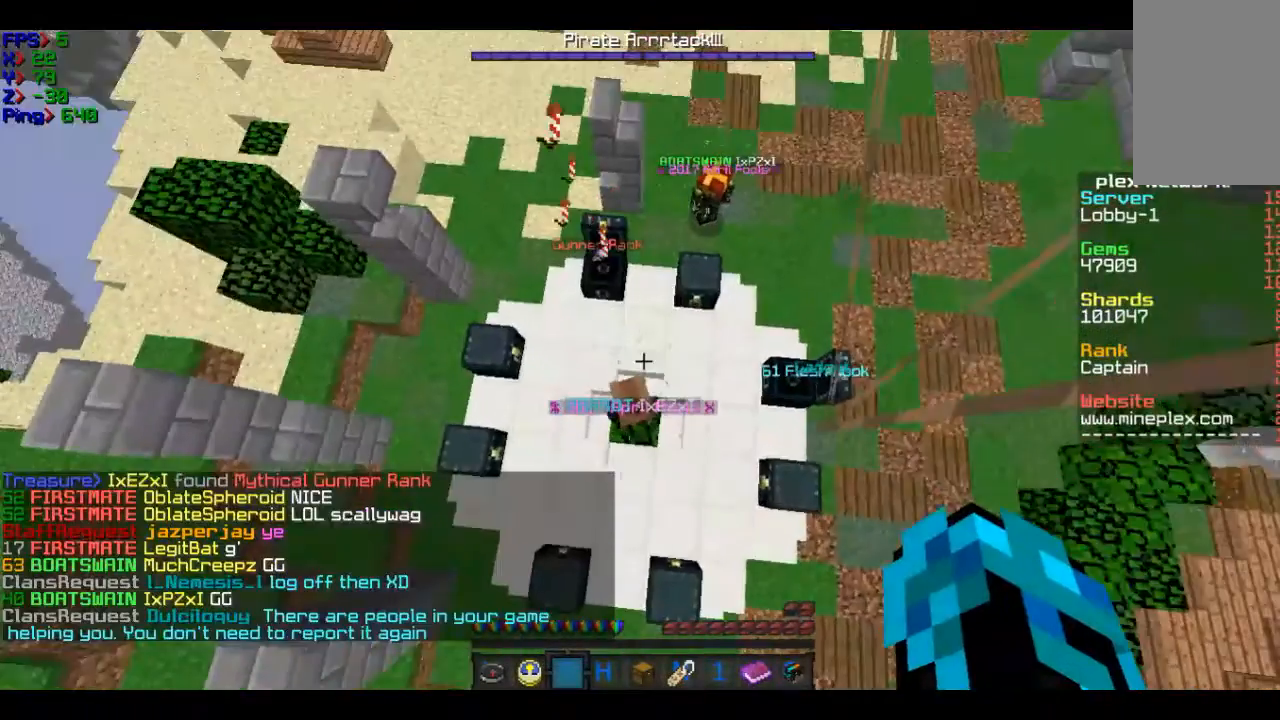
{"keys": [], "mouse": [], "events": []}
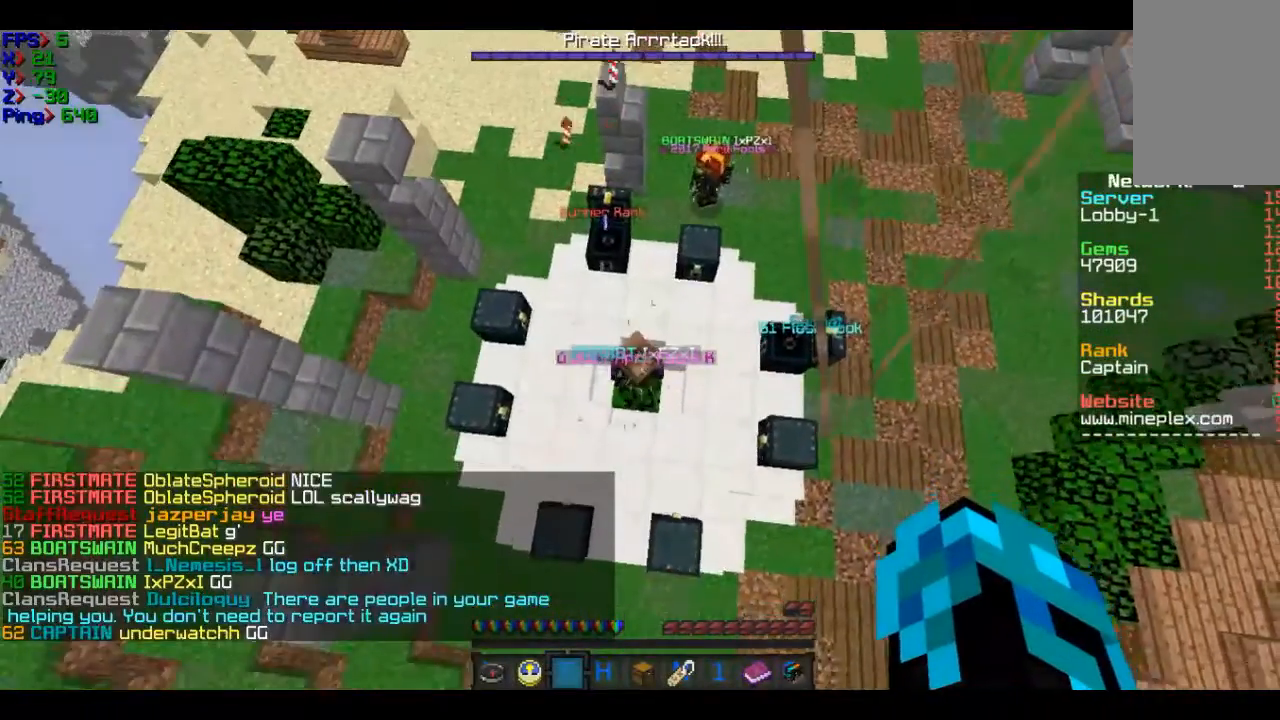
{"keys": ["d", "w"], "mouse": [], "events": [[300, "w", "down"], [400, "d", "down"]]}
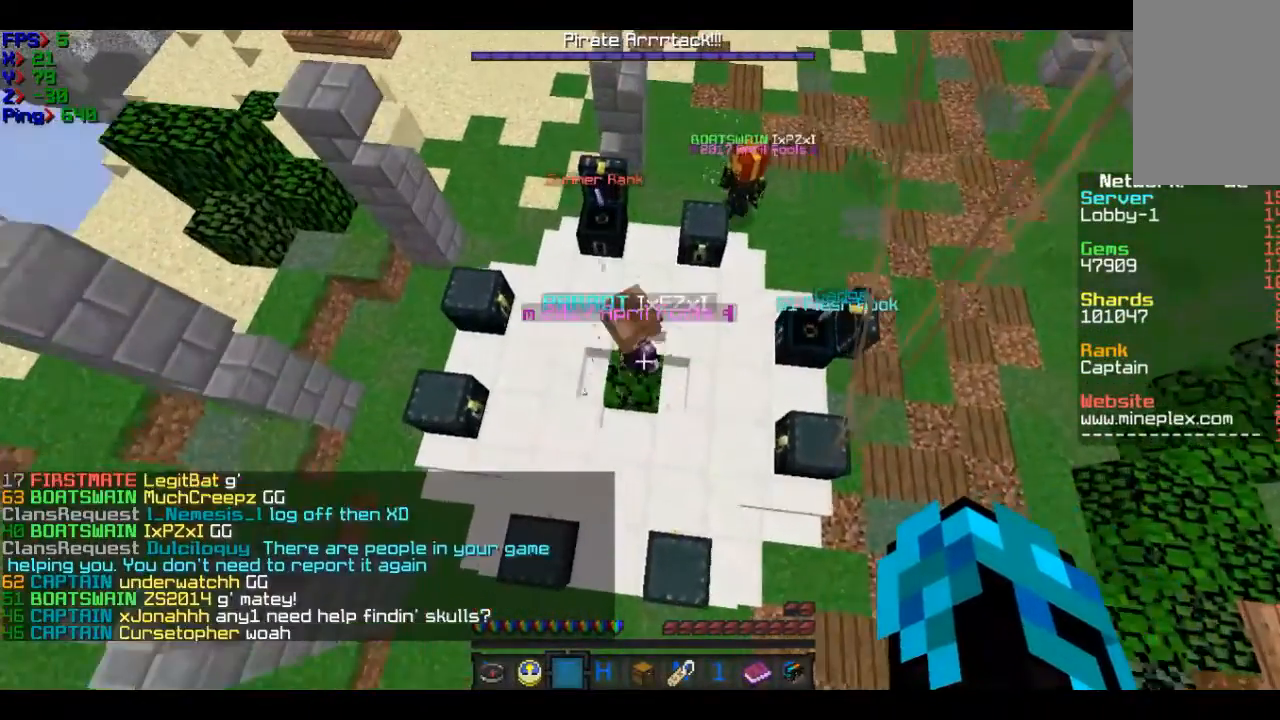
{"keys": ["d"], "mouse": [], "events": [[301, "w", "up"]]}
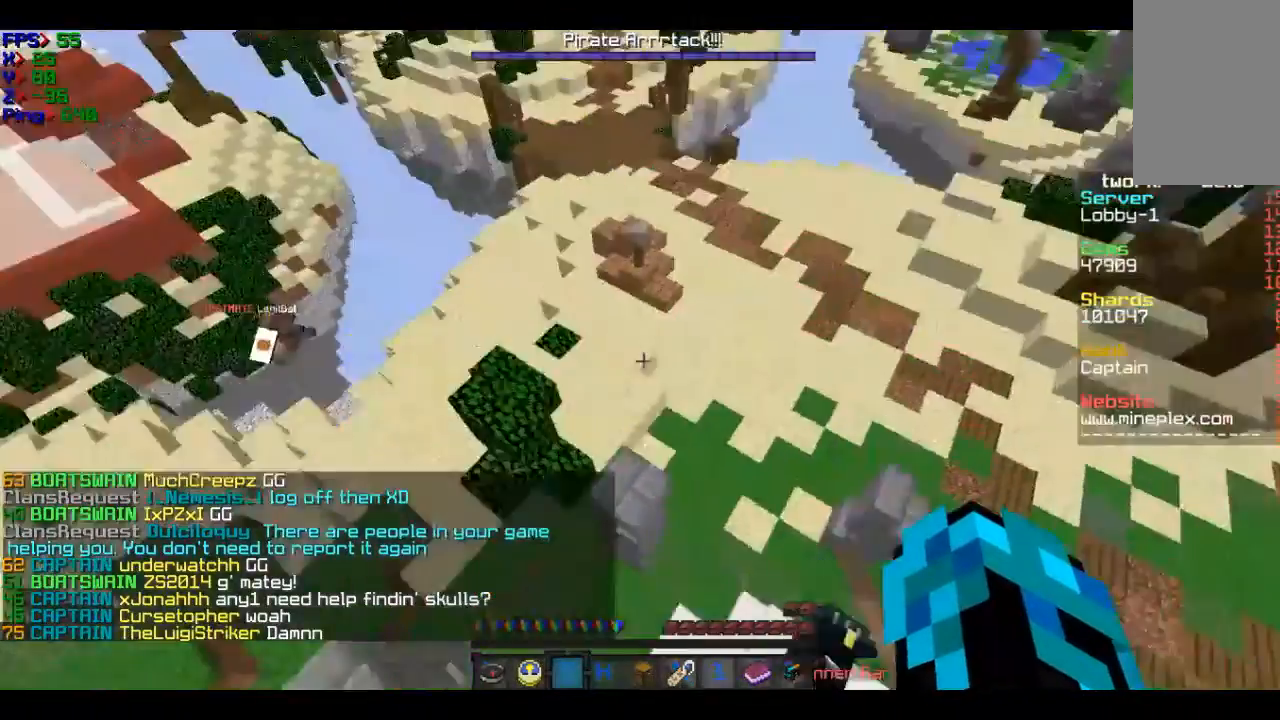
{"keys": ["d", "w"], "mouse": [], "events": [[100, "d", "up"], [300, "d", "down"], [500, "w", "down"]]}
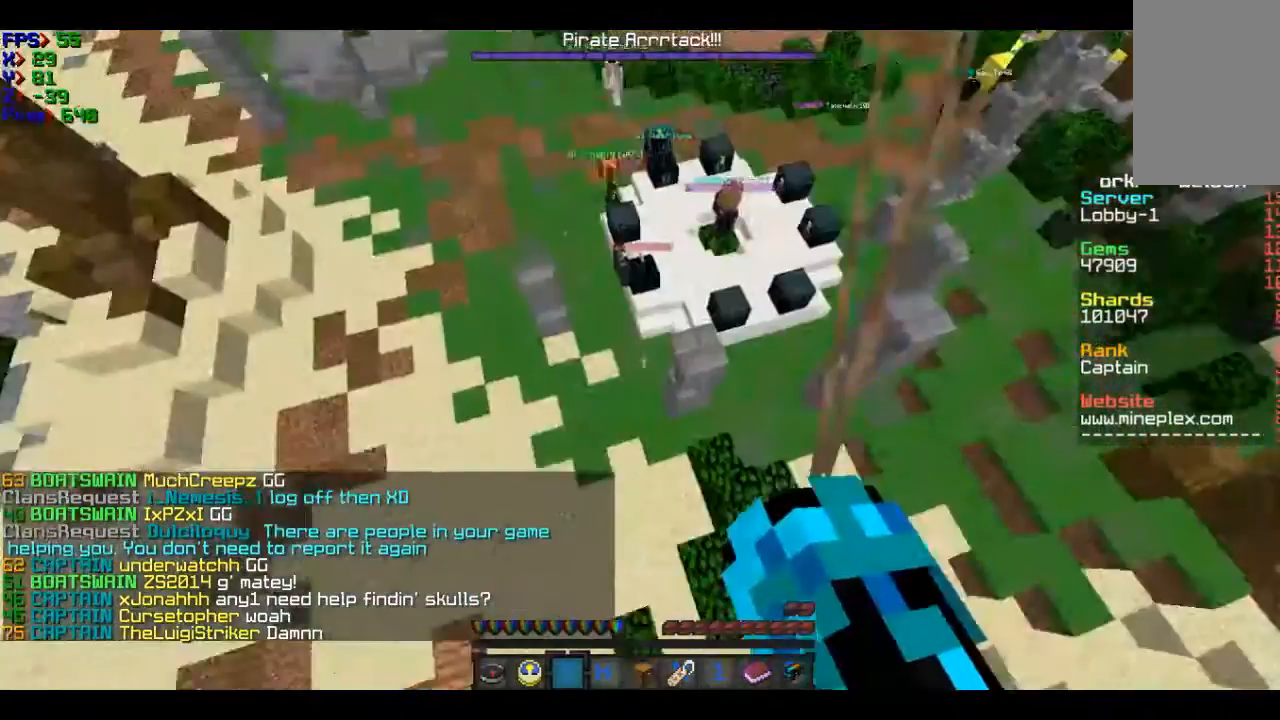
{"keys": ["d", "w"], "mouse": [], "events": []}
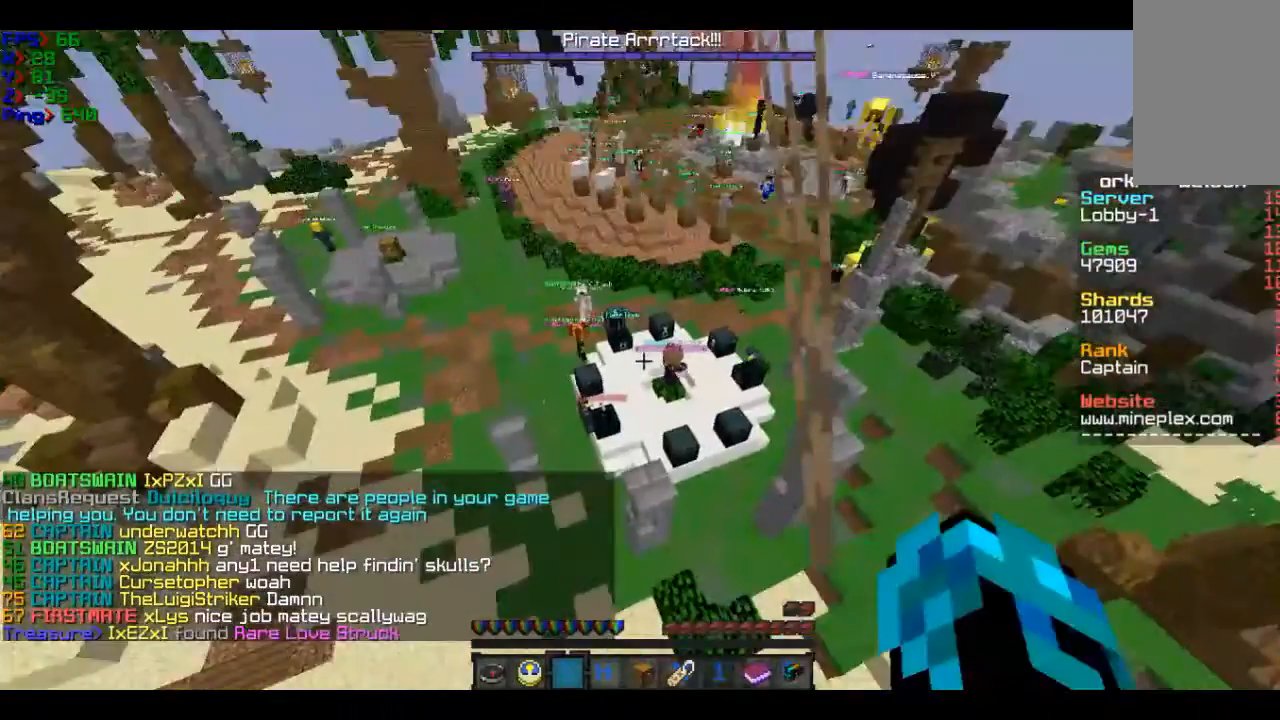
{"keys": ["s"], "mouse": [], "events": [[100, "d", "up"], [100, "w", "up"], [500, "s", "down"]]}
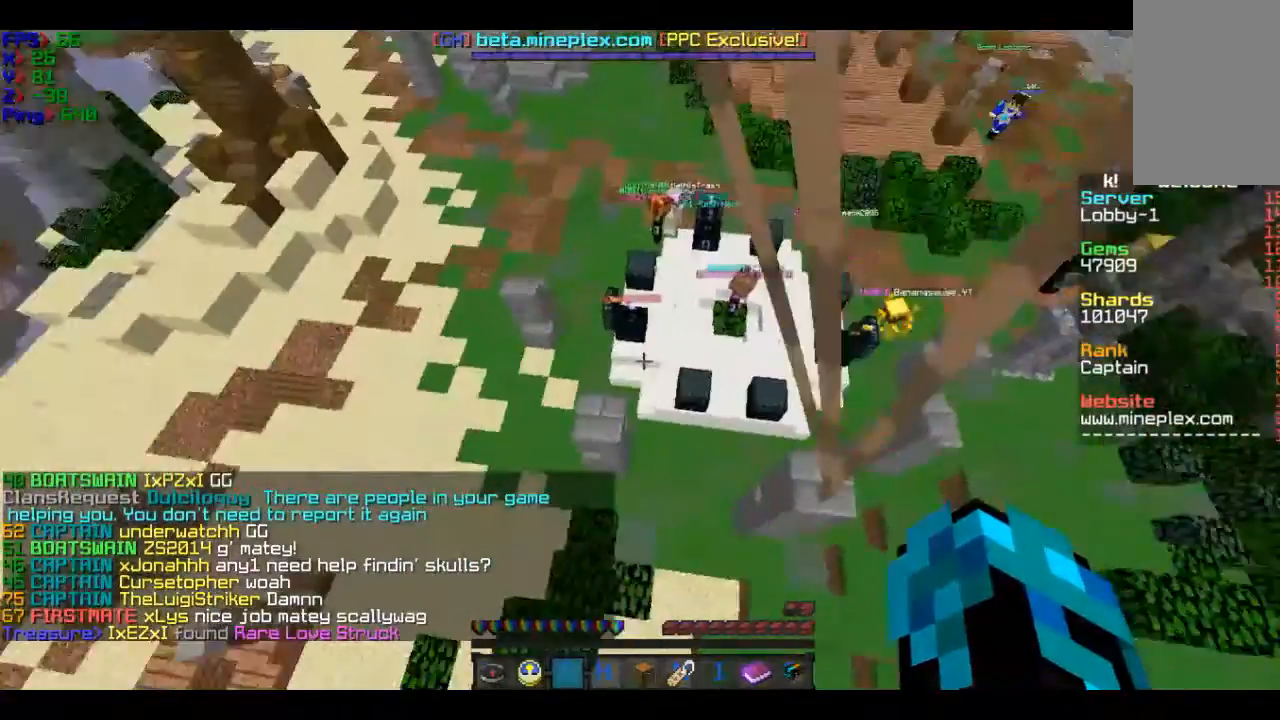
{"keys": [], "mouse": [], "events": [[100, "s", "up"]]}
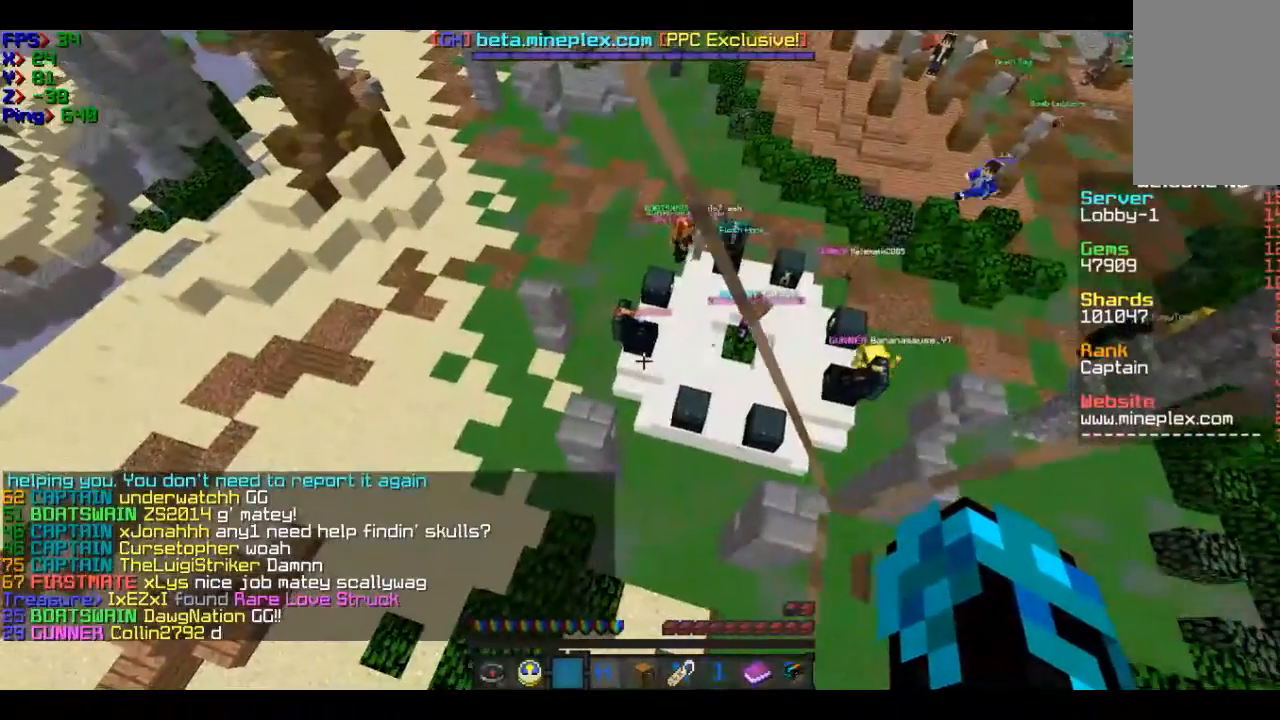
{"keys": [], "mouse": [], "events": []}
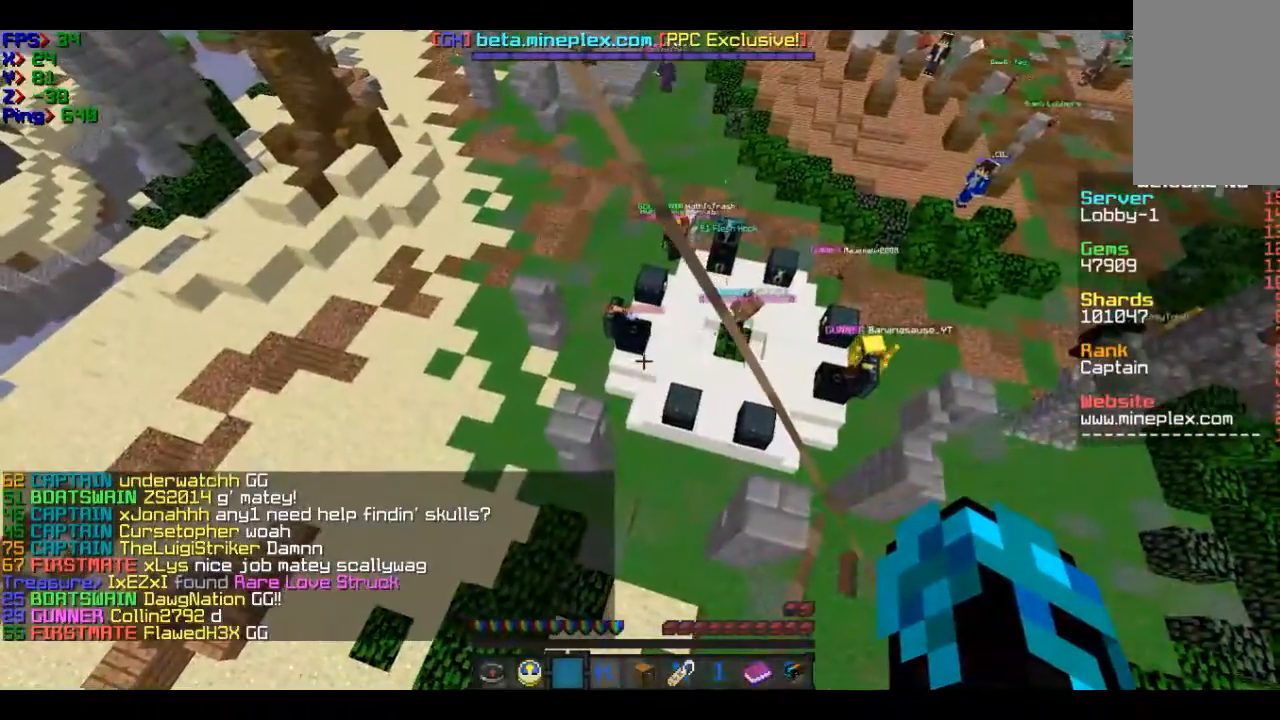
{"keys": [], "mouse": [], "events": []}
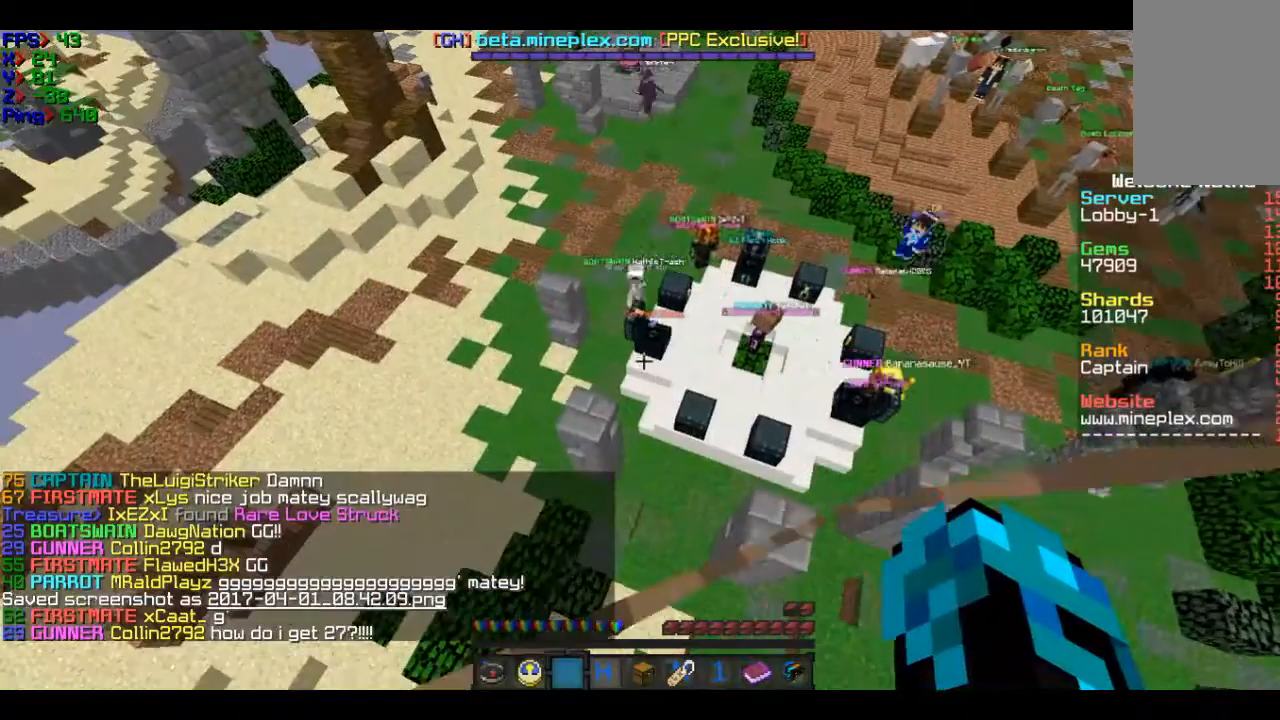
{"keys": ["d"], "mouse": [], "events": [[300, "w", "down"], [400, "w", "up"], [500, "d", "down"]]}